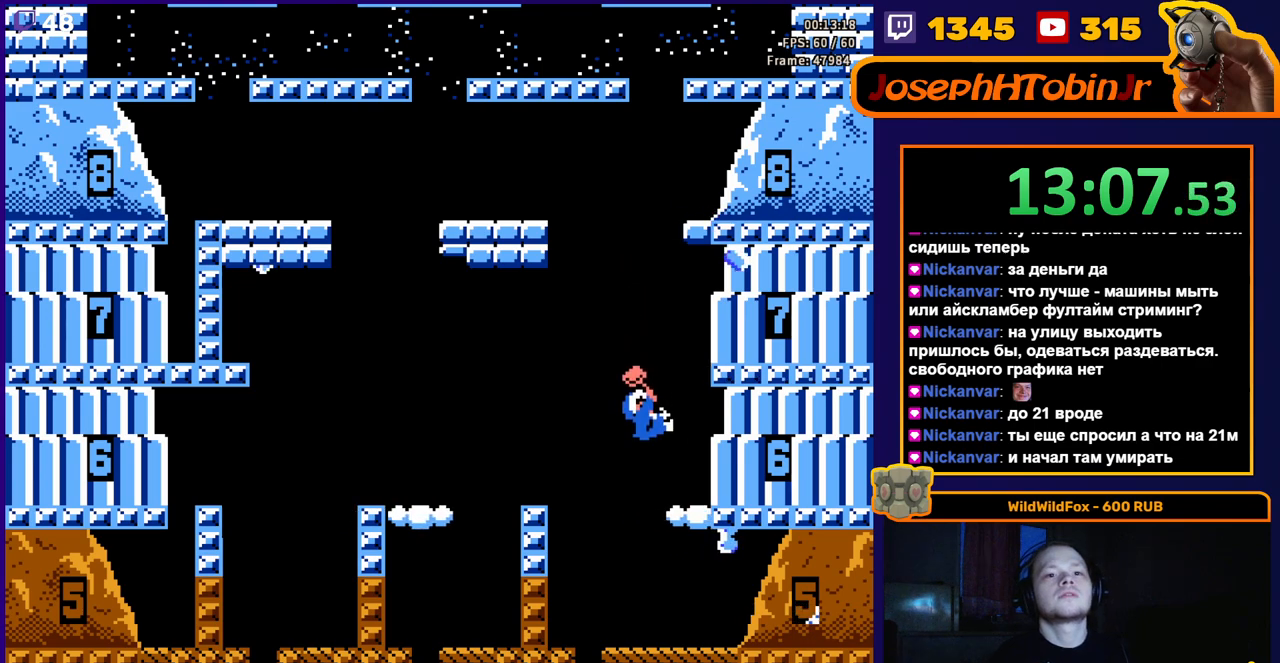
Gameplay with a controller (Nintendo layout); each line is a JSON object with the inputs held at the frame after it. "events" lists button and stick changes between this image and that frame as [ms after this image, input, new state], when the widget could be followed in between. Not read: L3 R3.
{"buttons": ["A", "DPAD_LEFT"], "events": [[17, "DPAD_LEFT", "down"], [117, "A", "down"], [200, "DPAD_LEFT", "up"], [233, "A", "up"], [433, "DPAD_LEFT", "down"], [500, "A", "down"]]}
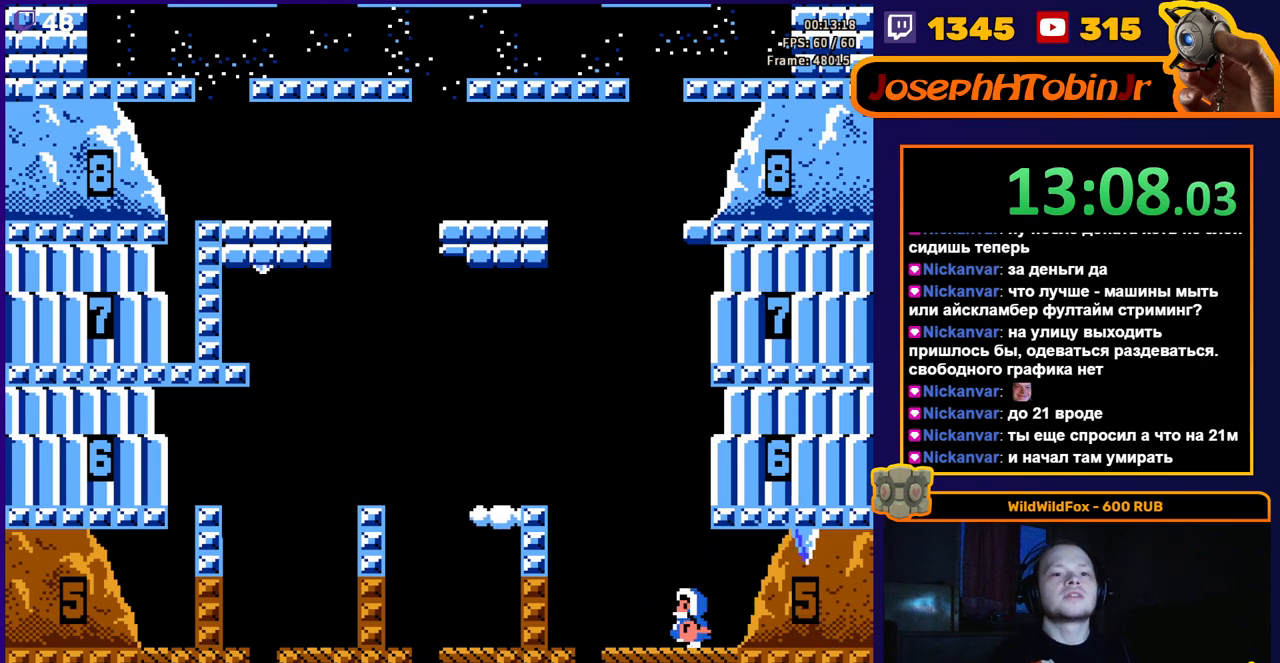
{"buttons": ["DPAD_LEFT"], "events": [[500, "A", "up"]]}
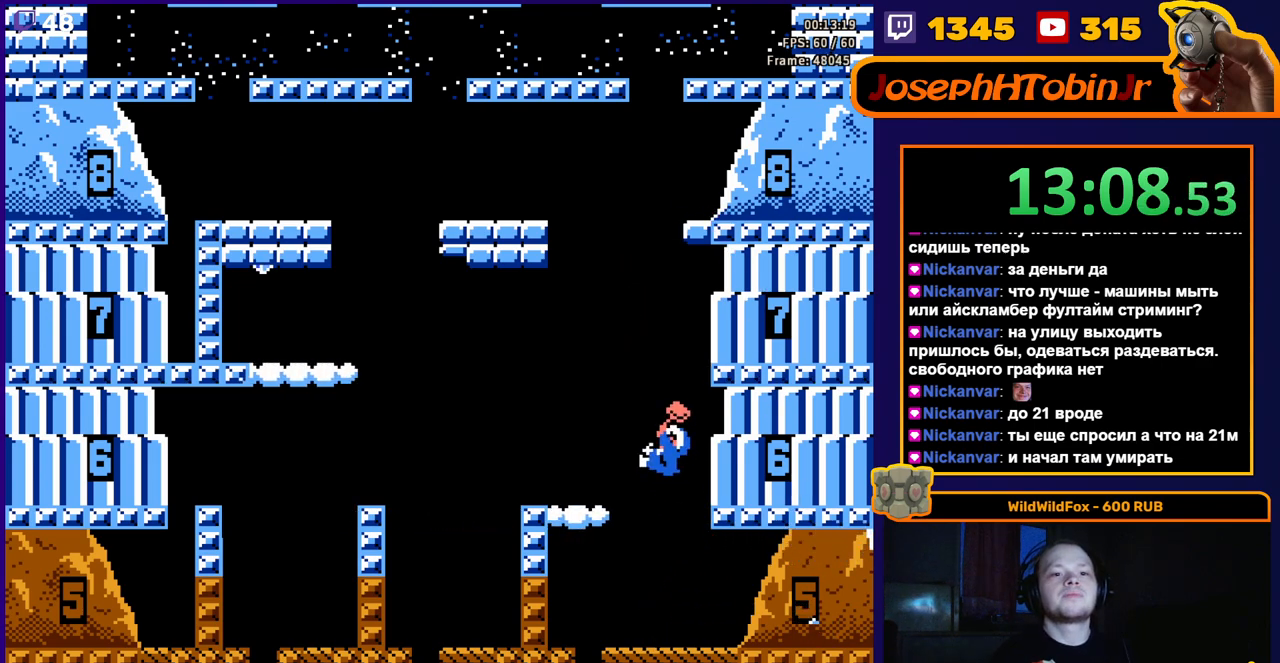
{"buttons": ["DPAD_RIGHT"], "events": [[233, "DPAD_LEFT", "up"], [500, "DPAD_RIGHT", "down"]]}
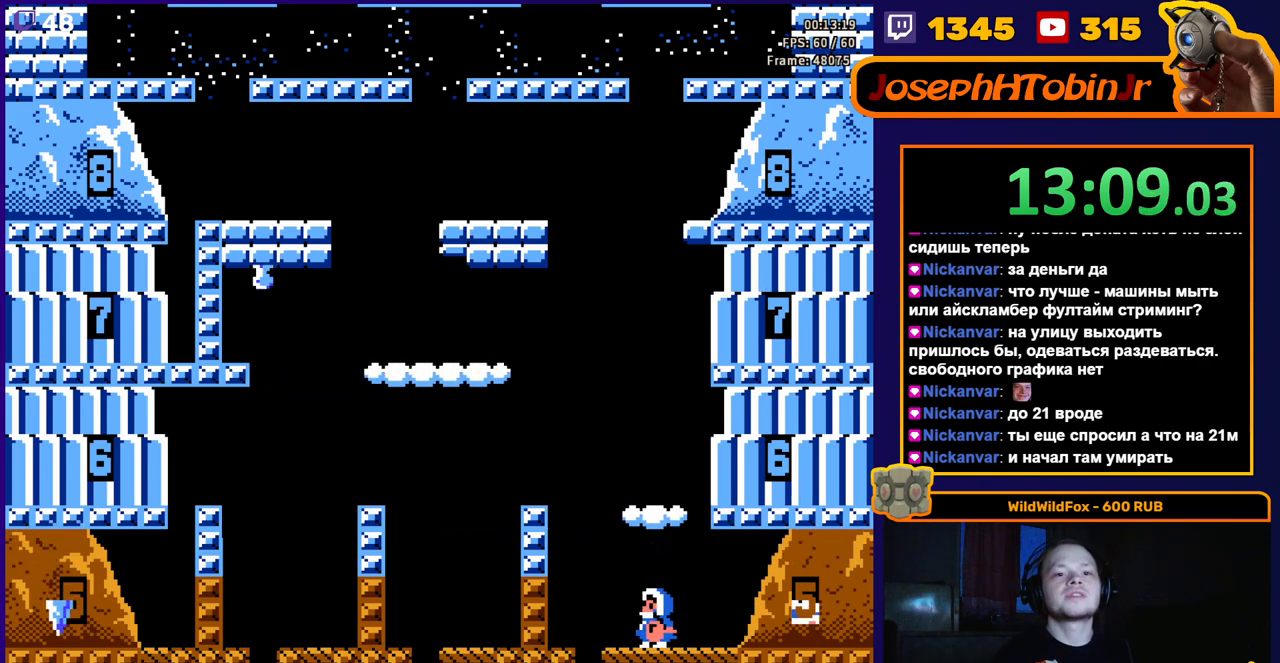
{"buttons": ["B"], "events": [[50, "DPAD_RIGHT", "up"], [83, "B", "down"], [200, "B", "up"], [250, "B", "down"], [317, "B", "up"], [383, "B", "down"], [450, "B", "up"], [500, "B", "down"]]}
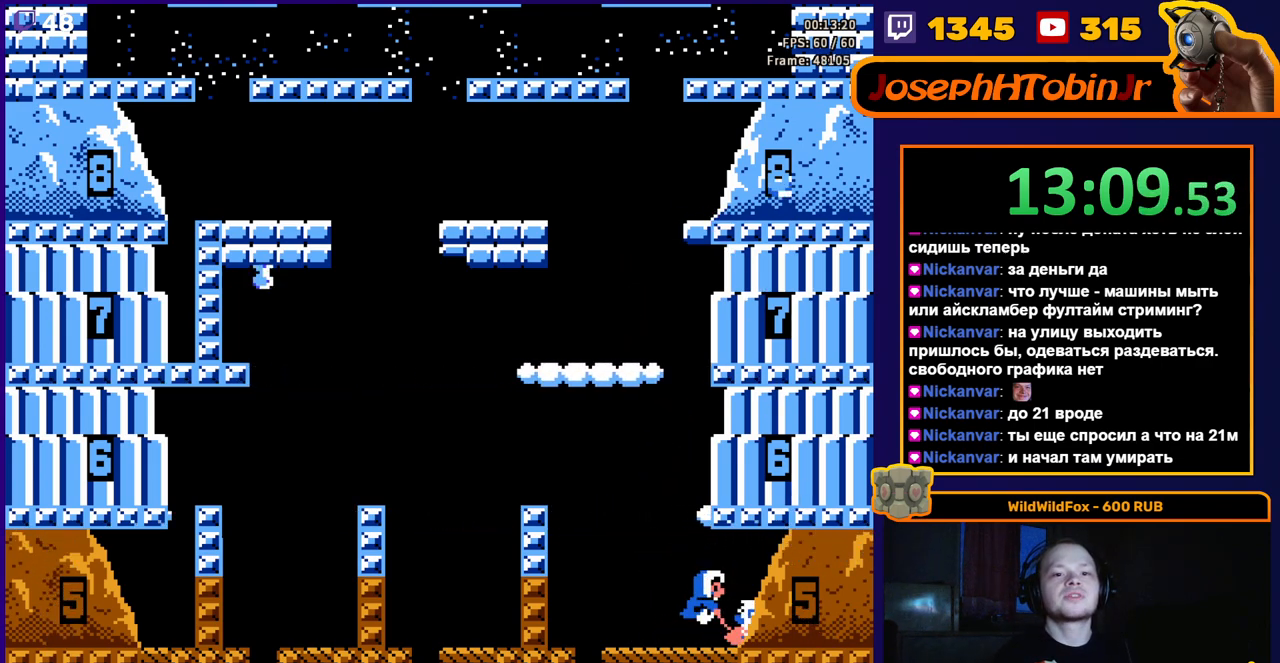
{"buttons": [], "events": [[50, "B", "up"], [83, "B", "down"], [183, "B", "up"], [217, "B", "down"], [333, "B", "up"]]}
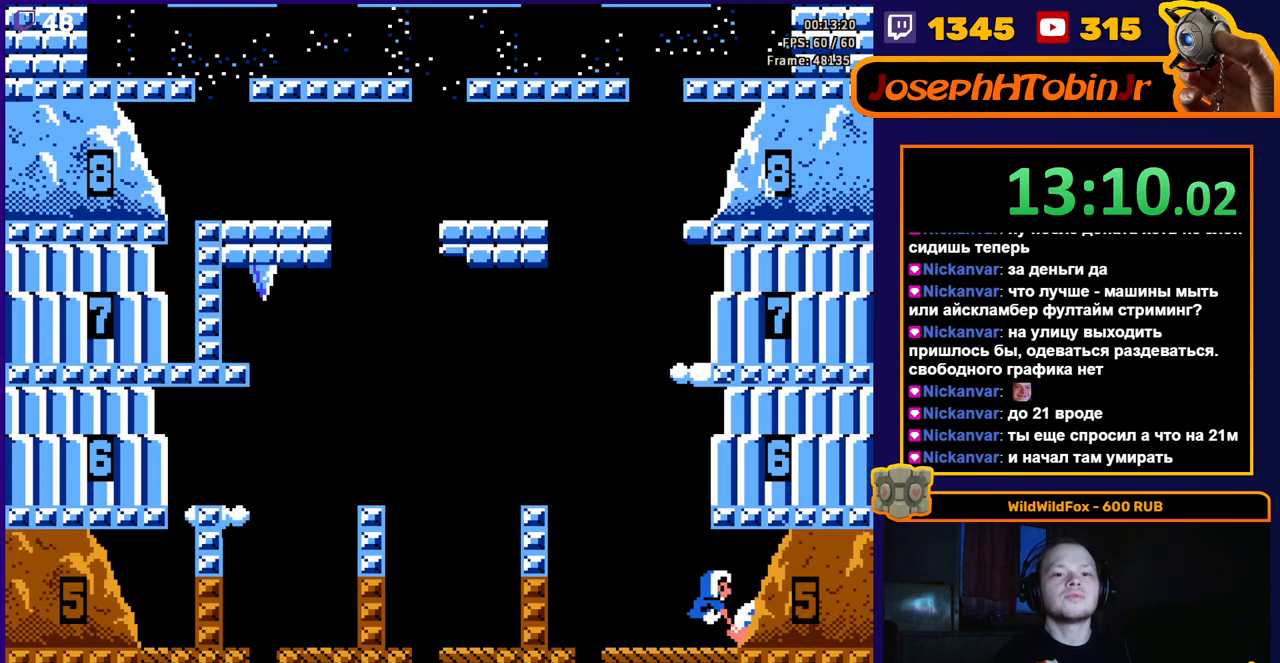
{"buttons": ["DPAD_LEFT"], "events": [[50, "DPAD_LEFT", "down"]]}
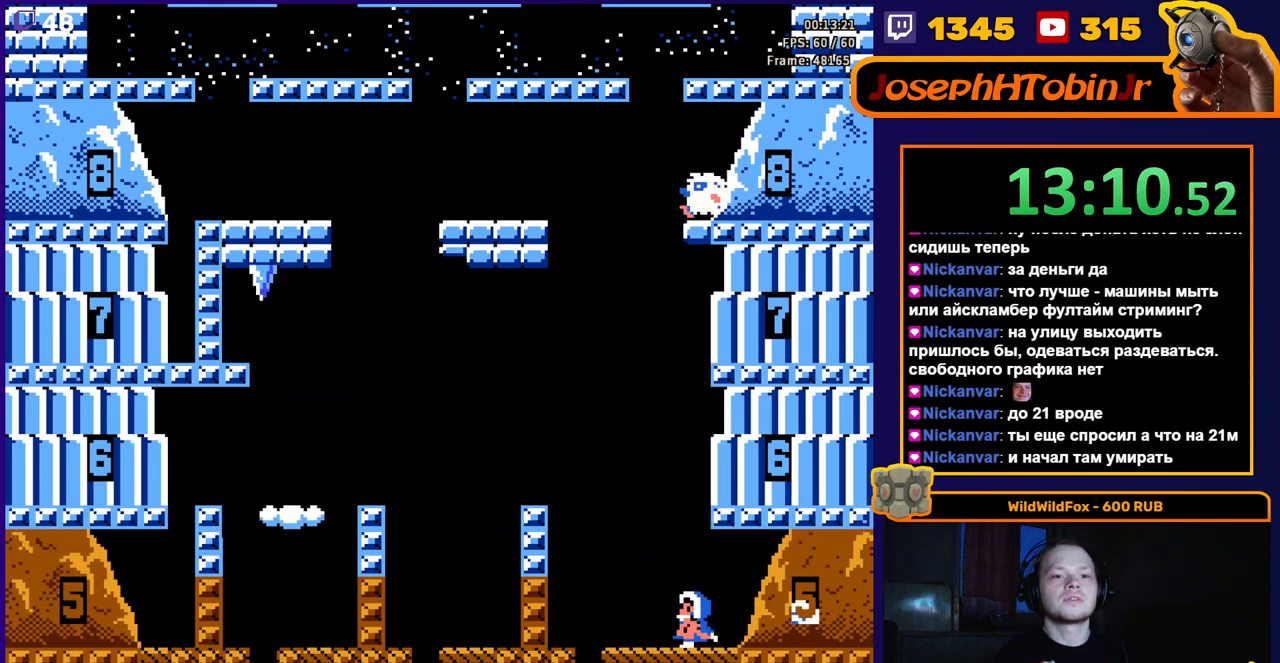
{"buttons": ["DPAD_LEFT"], "events": []}
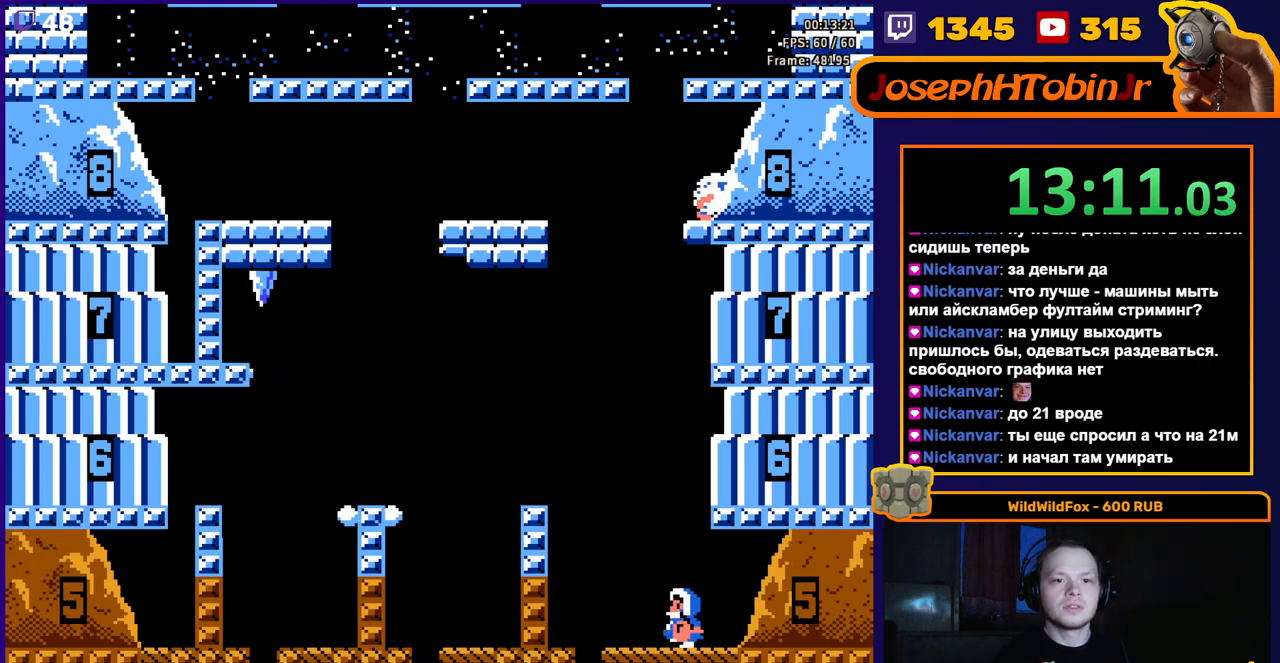
{"buttons": ["DPAD_LEFT"], "events": []}
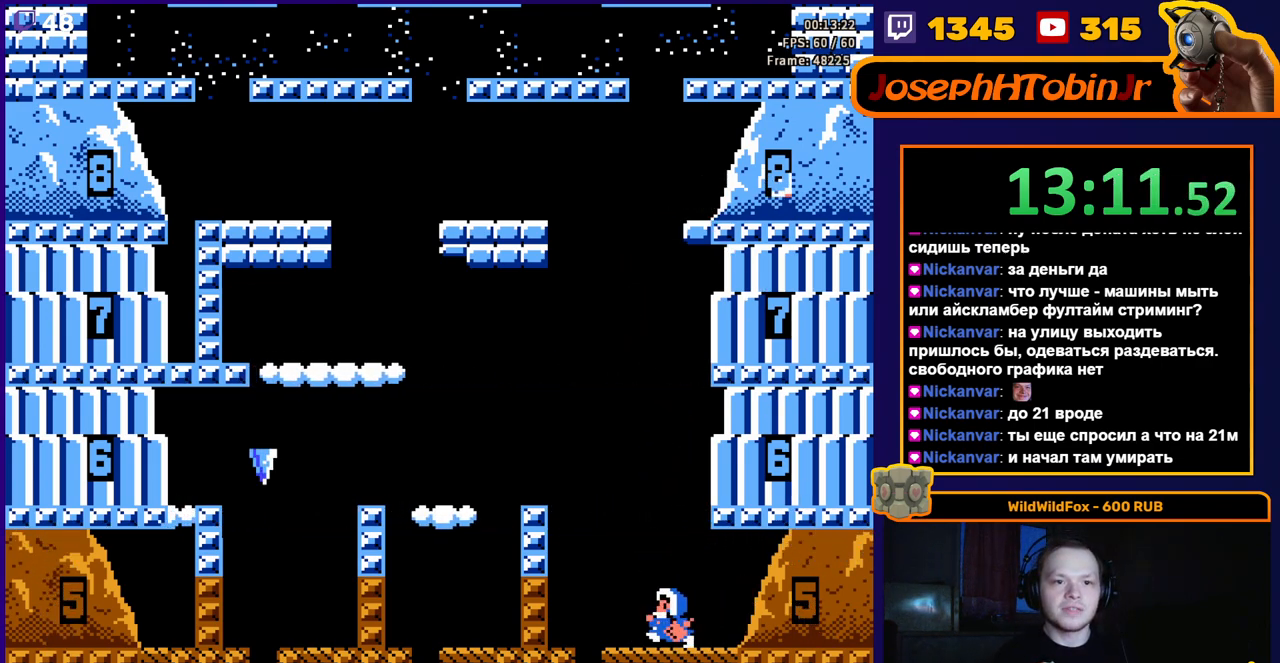
{"buttons": ["A", "DPAD_LEFT"], "events": [[500, "A", "down"]]}
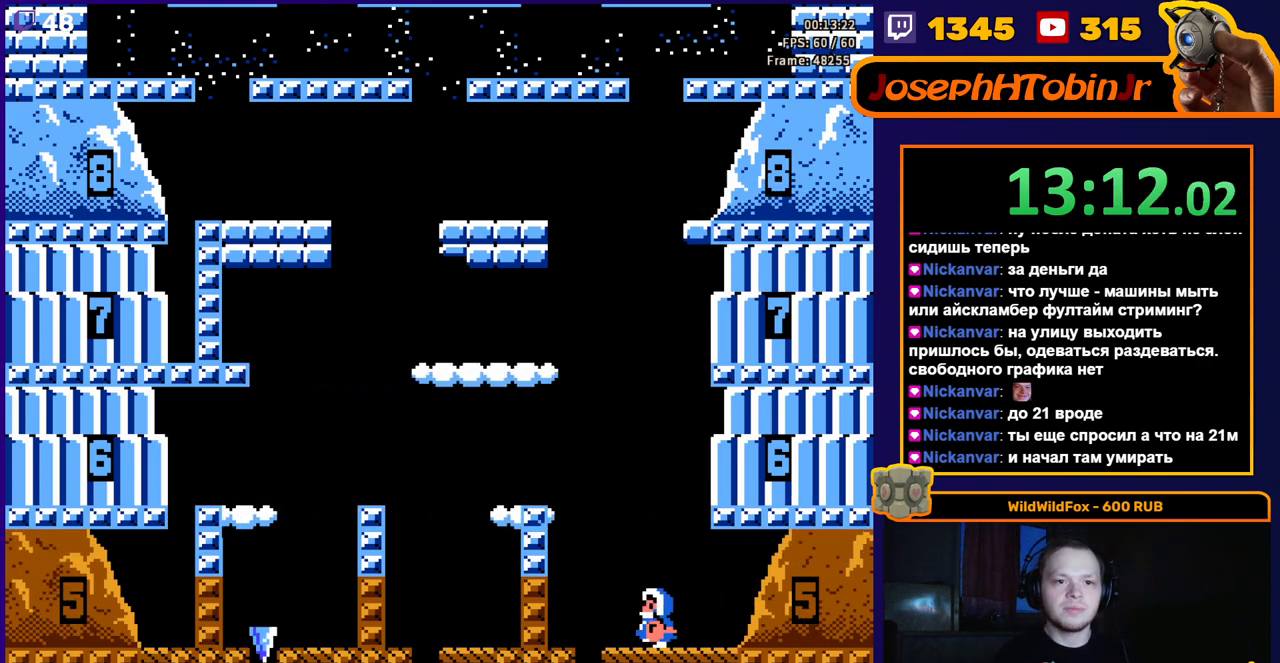
{"buttons": [], "events": [[167, "A", "up"], [200, "DPAD_LEFT", "up"]]}
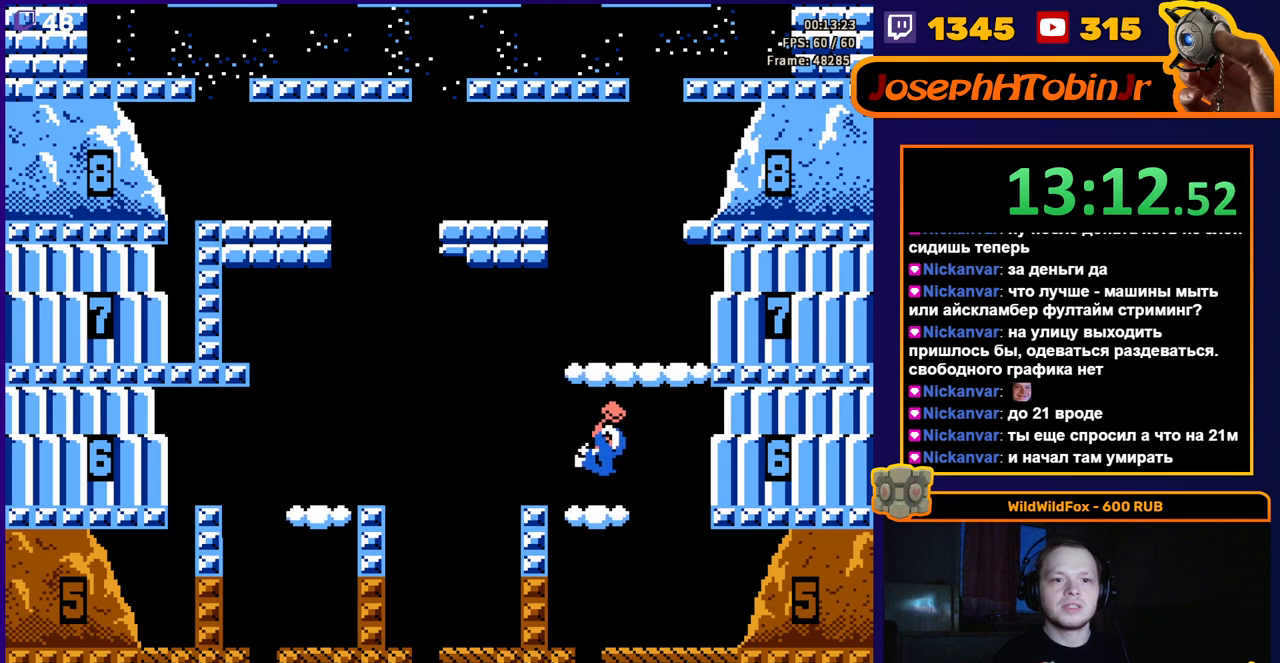
{"buttons": [], "events": [[33, "DPAD_RIGHT", "down"], [183, "DPAD_RIGHT", "up"]]}
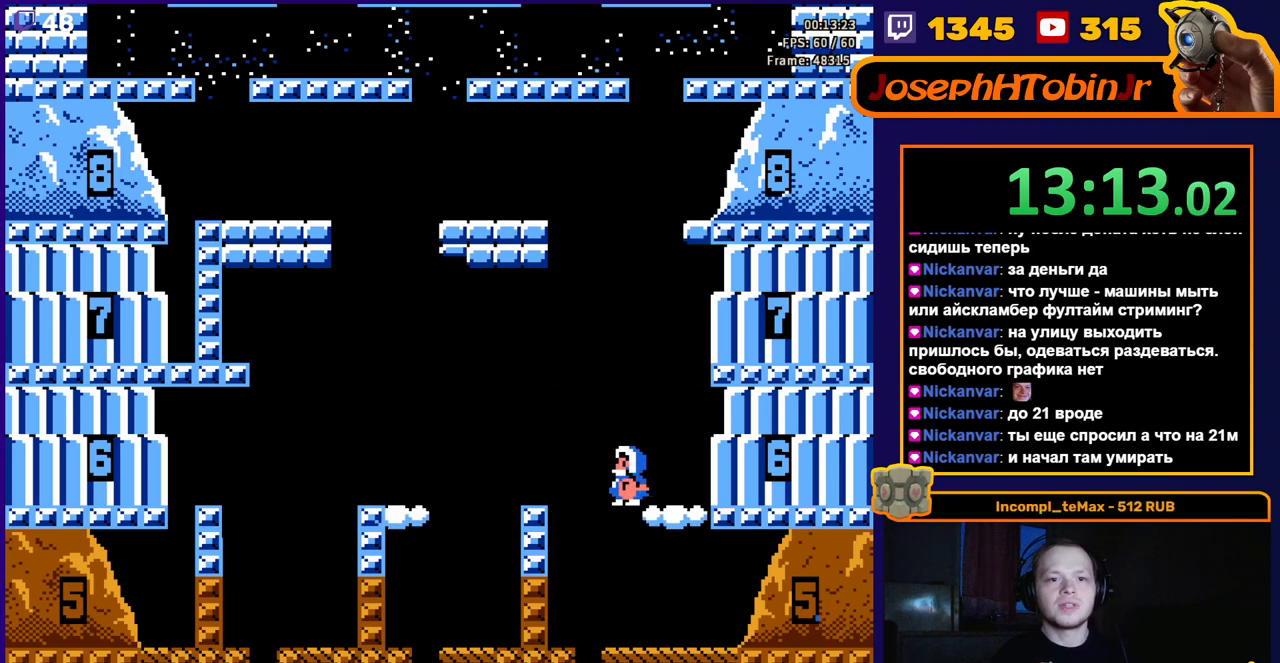
{"buttons": ["A", "DPAD_LEFT"], "events": [[267, "A", "down"], [467, "DPAD_LEFT", "down"]]}
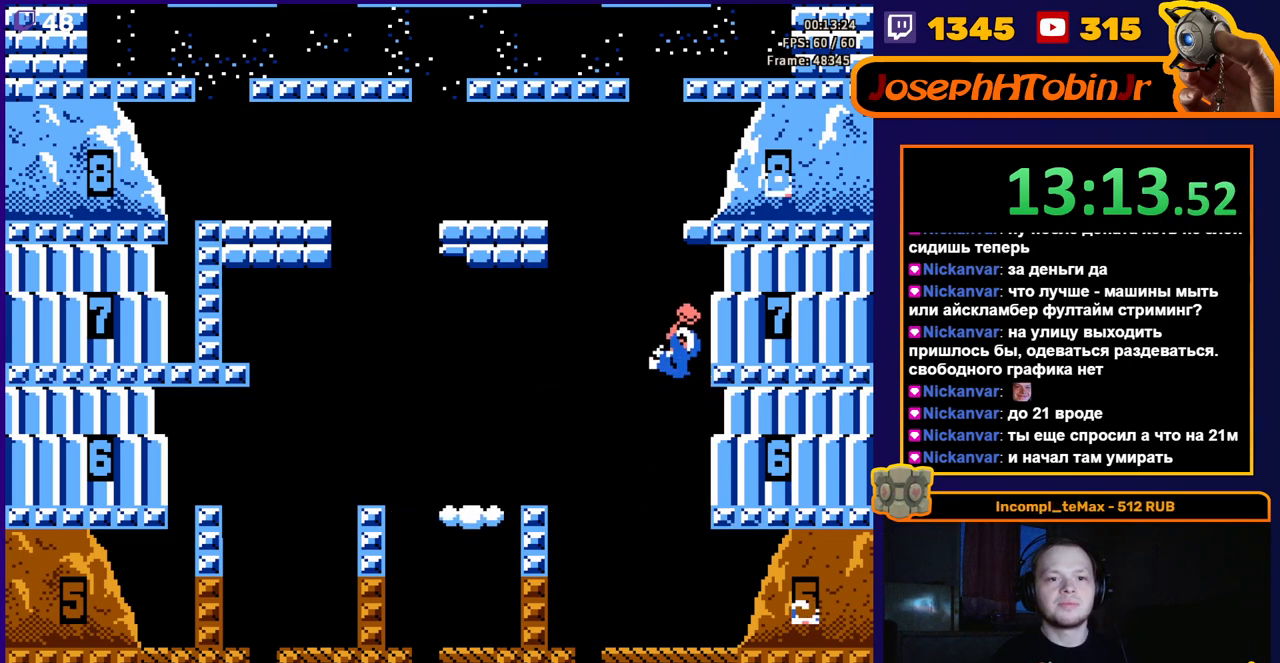
{"buttons": ["DPAD_LEFT"], "events": [[417, "A", "up"]]}
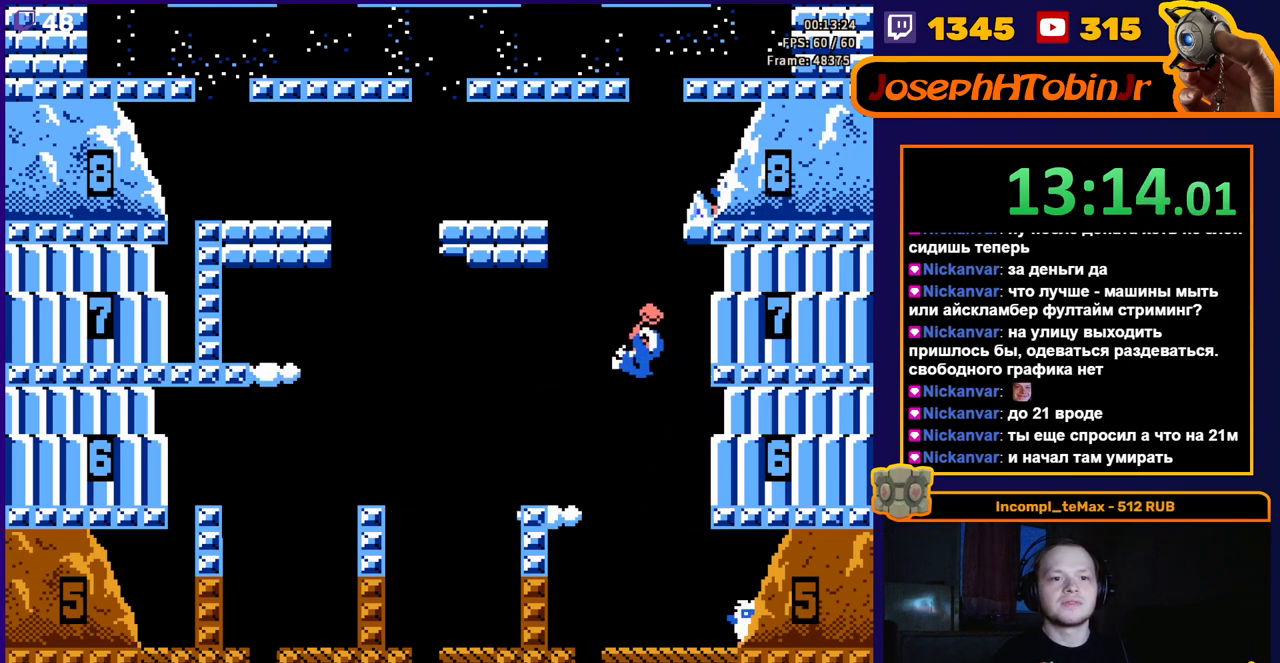
{"buttons": ["DPAD_LEFT"], "events": [[250, "DPAD_LEFT", "up"], [417, "DPAD_LEFT", "down"]]}
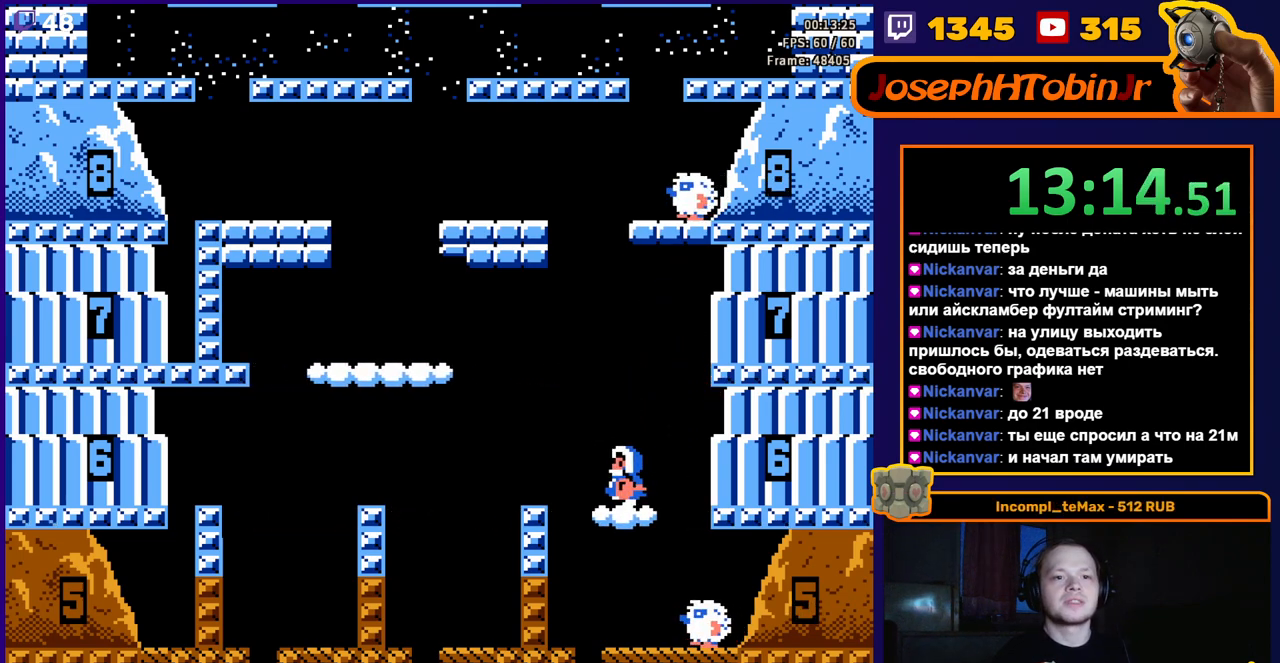
{"buttons": [], "events": [[33, "A", "down"], [400, "A", "up"], [500, "DPAD_LEFT", "up"]]}
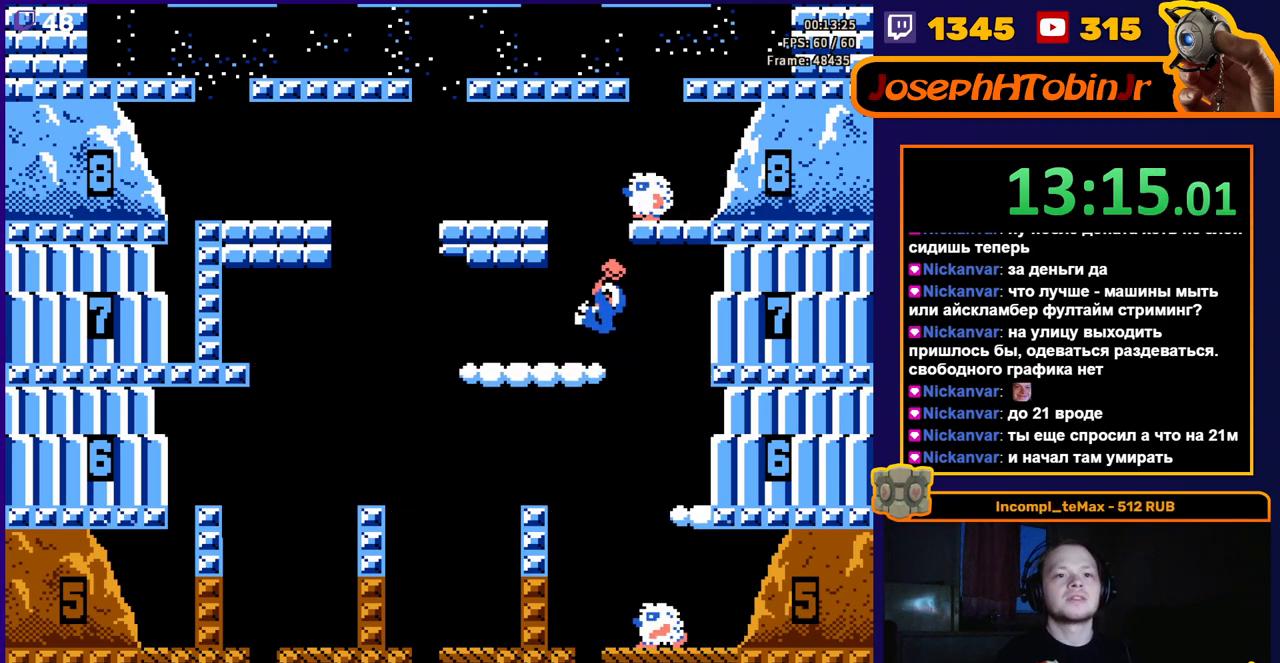
{"buttons": ["DPAD_RIGHT"], "events": [[200, "A", "down"], [300, "A", "up"], [350, "A", "down"], [450, "DPAD_RIGHT", "down"], [500, "A", "up"]]}
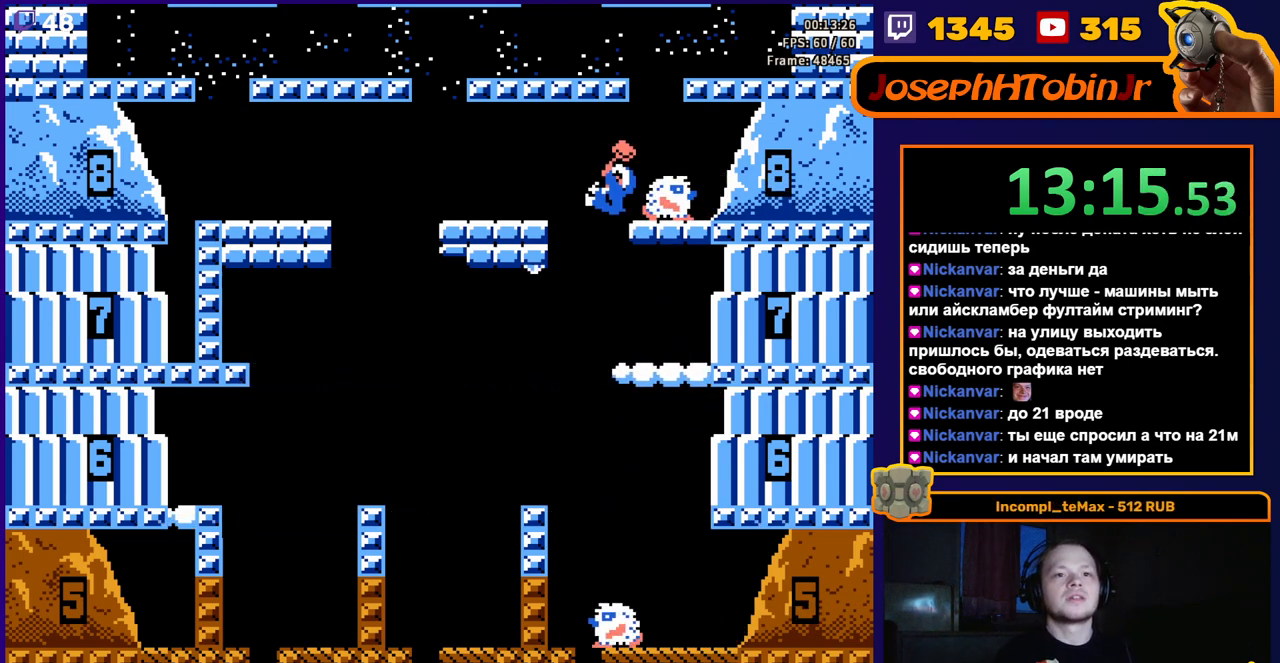
{"buttons": [], "events": [[433, "DPAD_RIGHT", "up"]]}
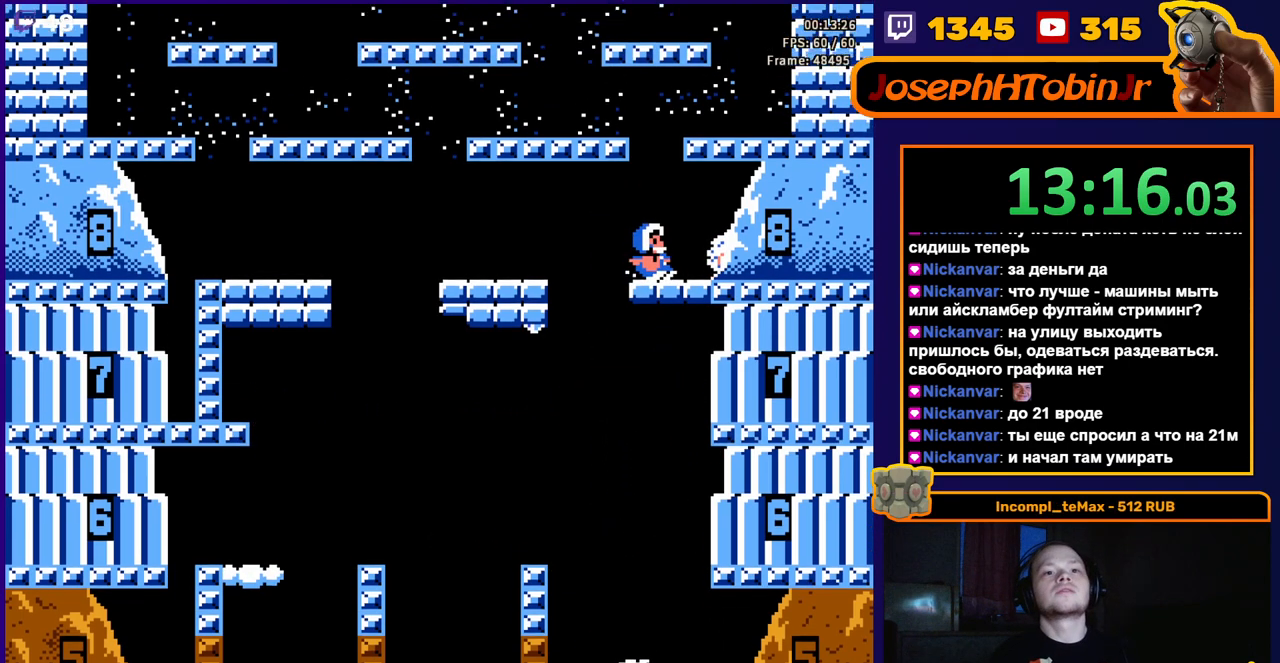
{"buttons": ["A"], "events": [[133, "DPAD_RIGHT", "down"], [200, "DPAD_RIGHT", "up"], [317, "A", "down"]]}
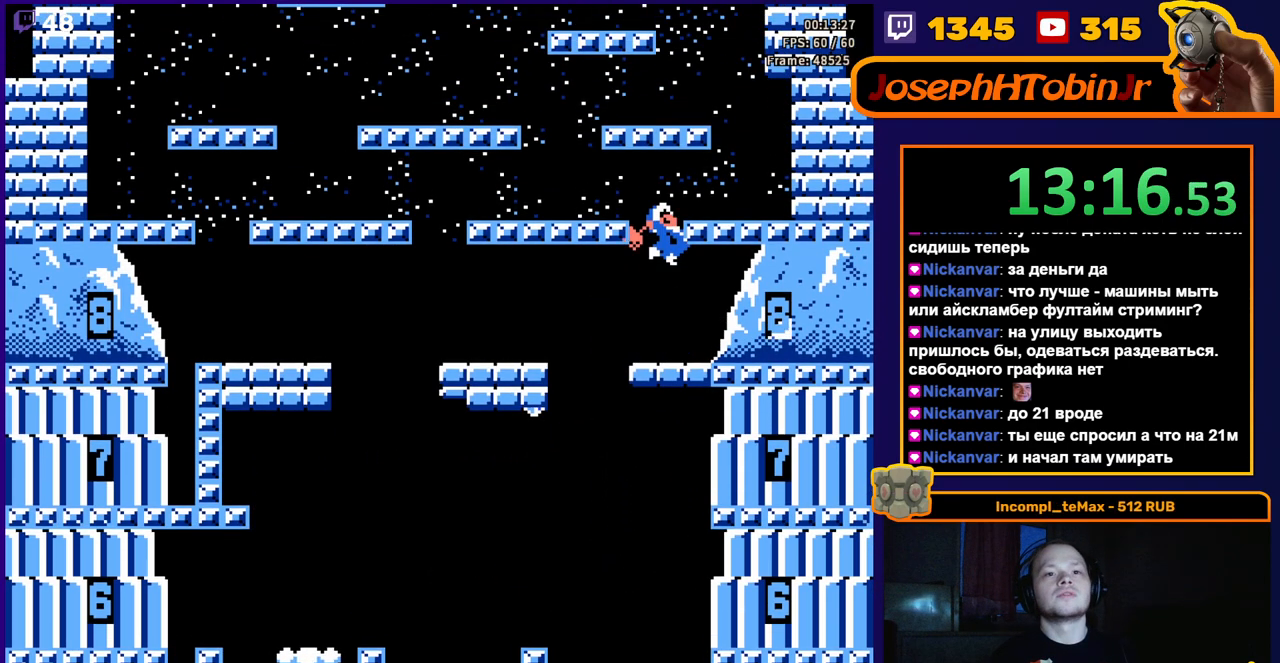
{"buttons": ["DPAD_RIGHT"], "events": [[17, "A", "up"], [33, "DPAD_RIGHT", "down"]]}
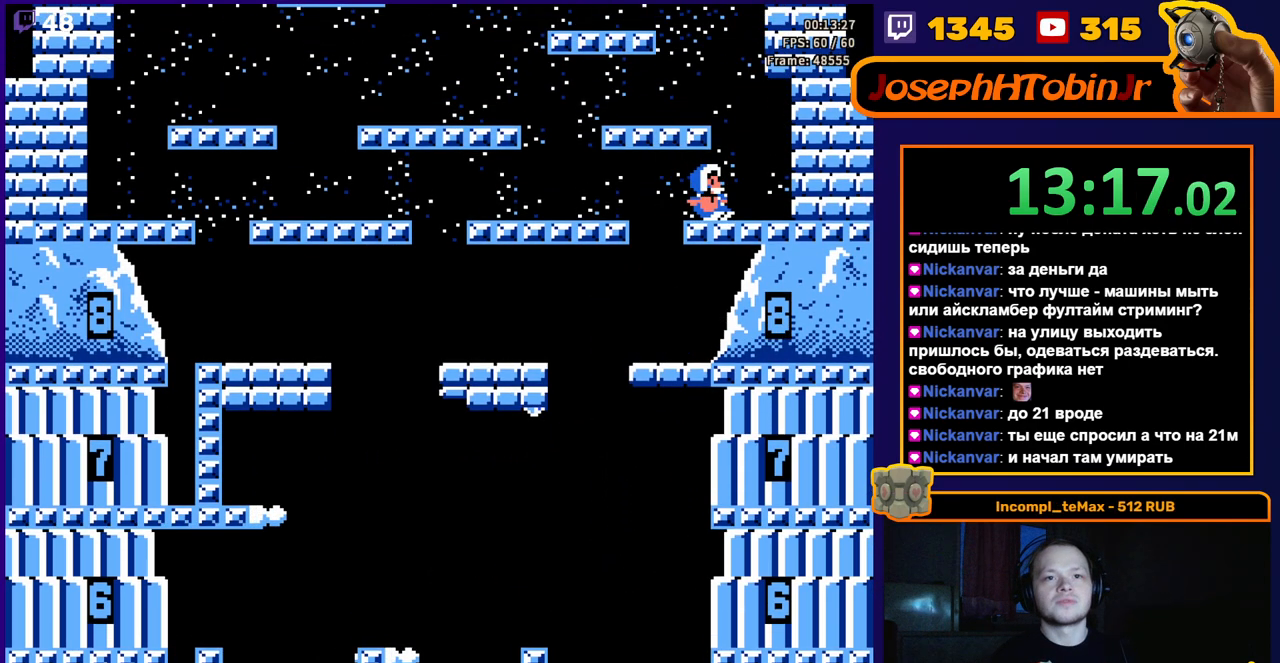
{"buttons": ["DPAD_LEFT"], "events": [[67, "DPAD_RIGHT", "up"], [317, "A", "down"], [317, "DPAD_LEFT", "down"], [483, "A", "up"]]}
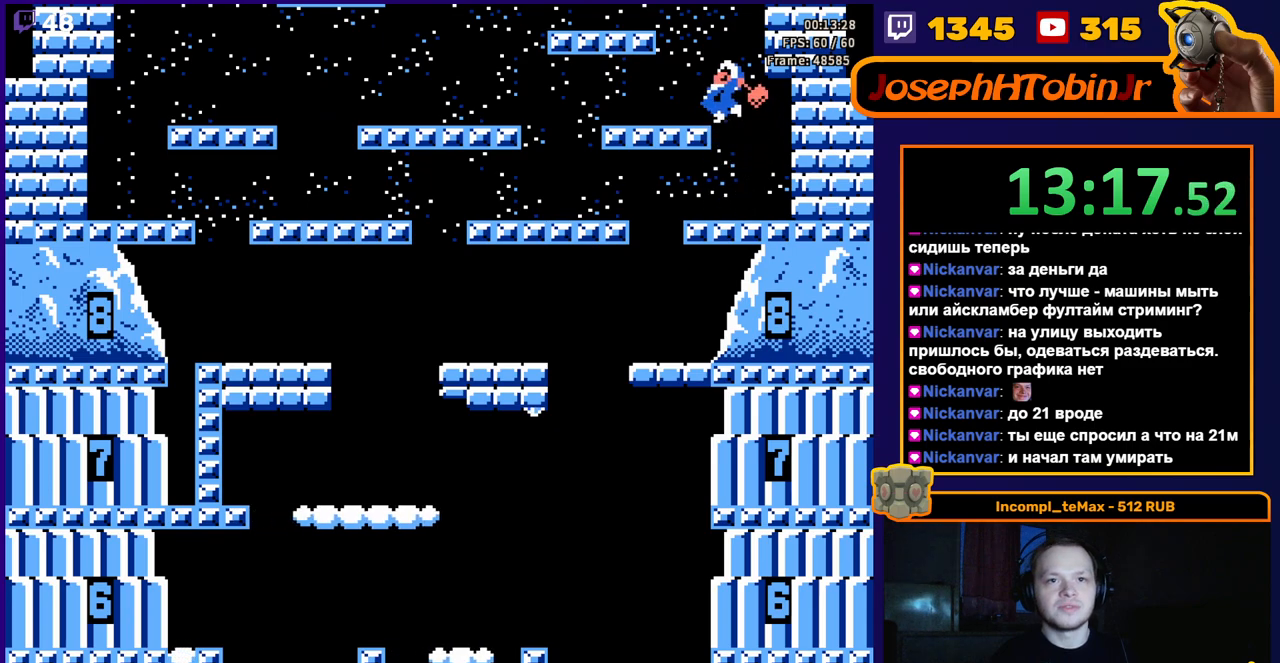
{"buttons": [], "events": [[317, "DPAD_LEFT", "up"]]}
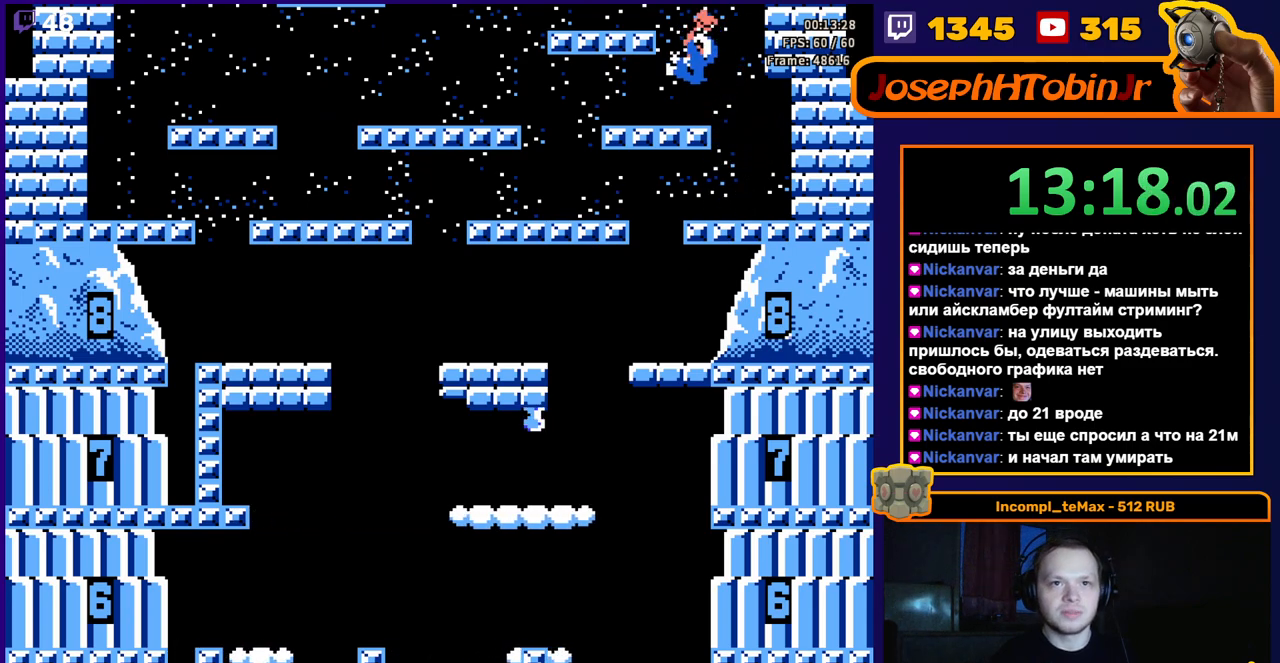
{"buttons": ["DPAD_RIGHT"], "events": [[200, "DPAD_RIGHT", "down"]]}
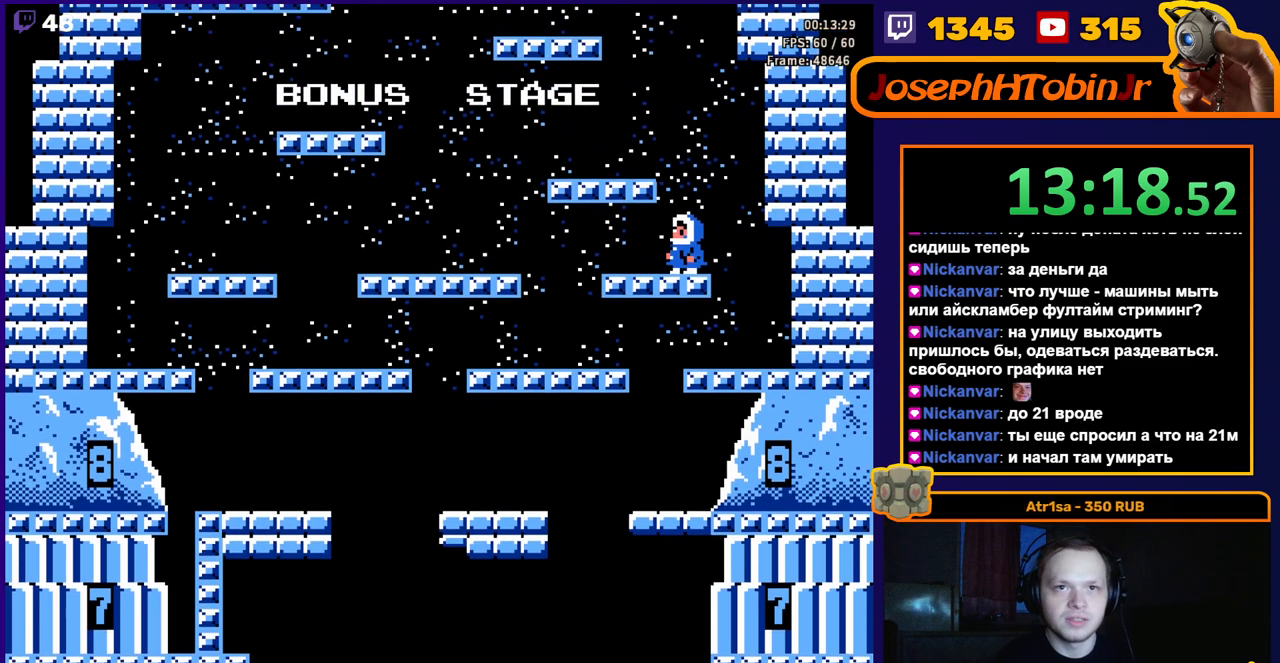
{"buttons": ["DPAD_RIGHT"], "events": []}
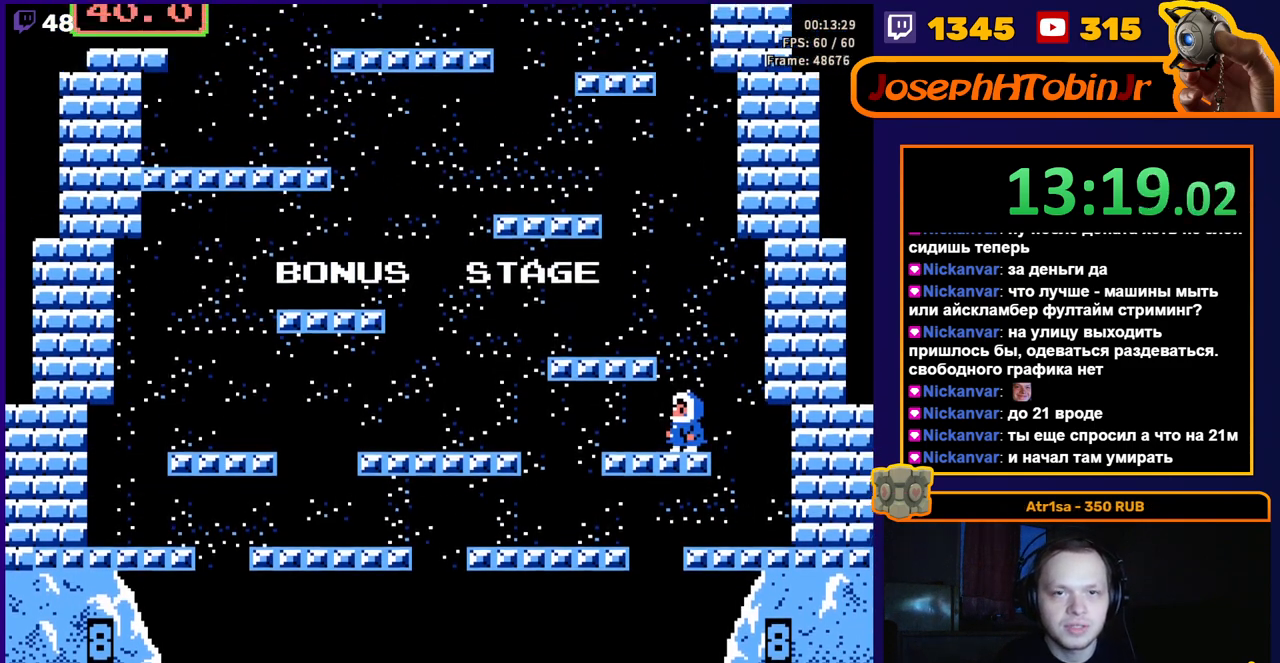
{"buttons": ["DPAD_RIGHT"], "events": []}
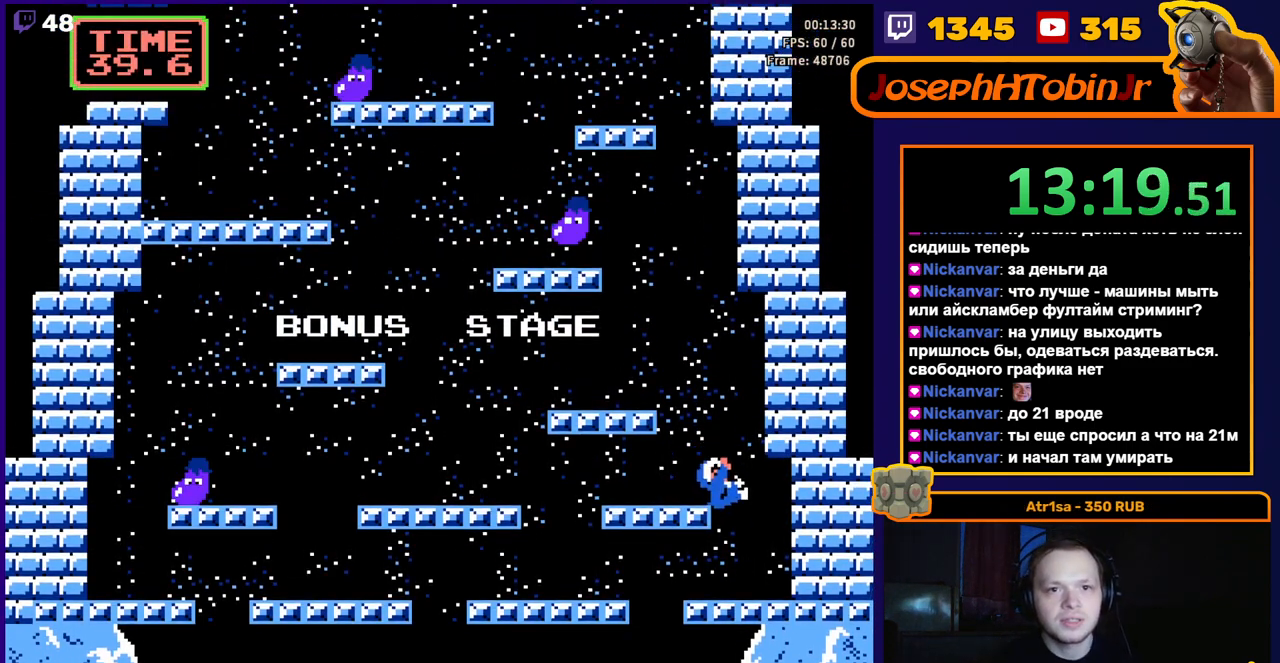
{"buttons": ["DPAD_LEFT"], "events": [[17, "DPAD_RIGHT", "up"], [117, "DPAD_LEFT", "down"]]}
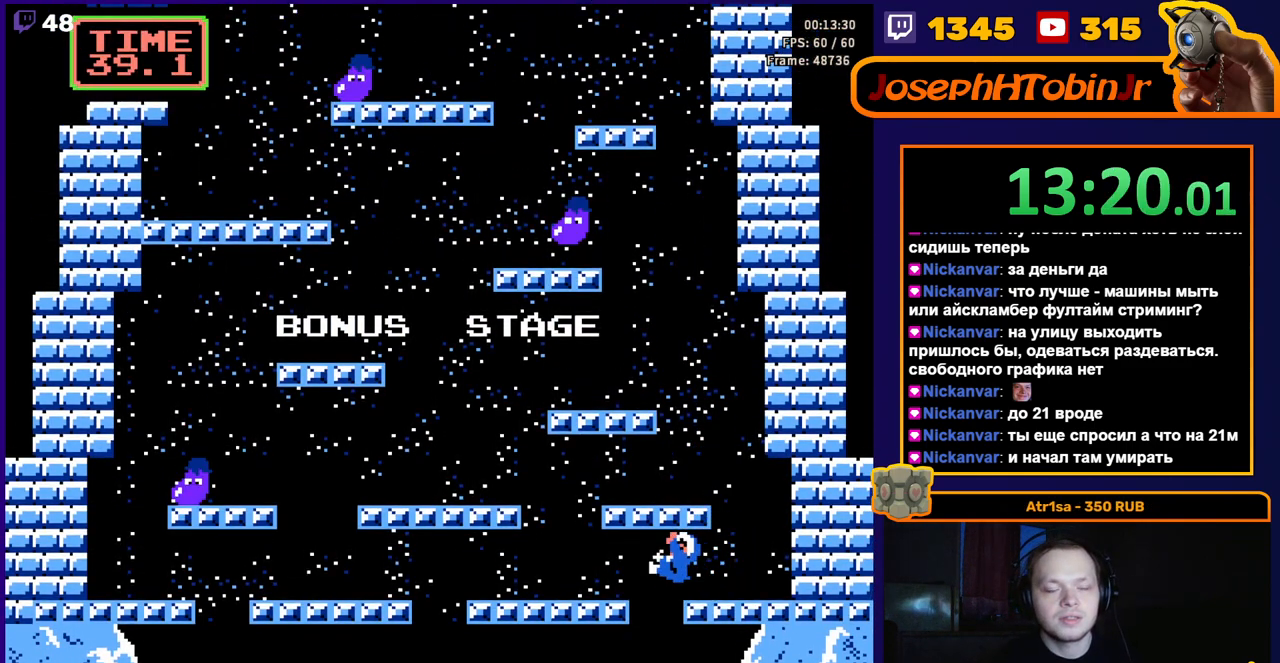
{"buttons": [], "events": [[250, "DPAD_LEFT", "up"]]}